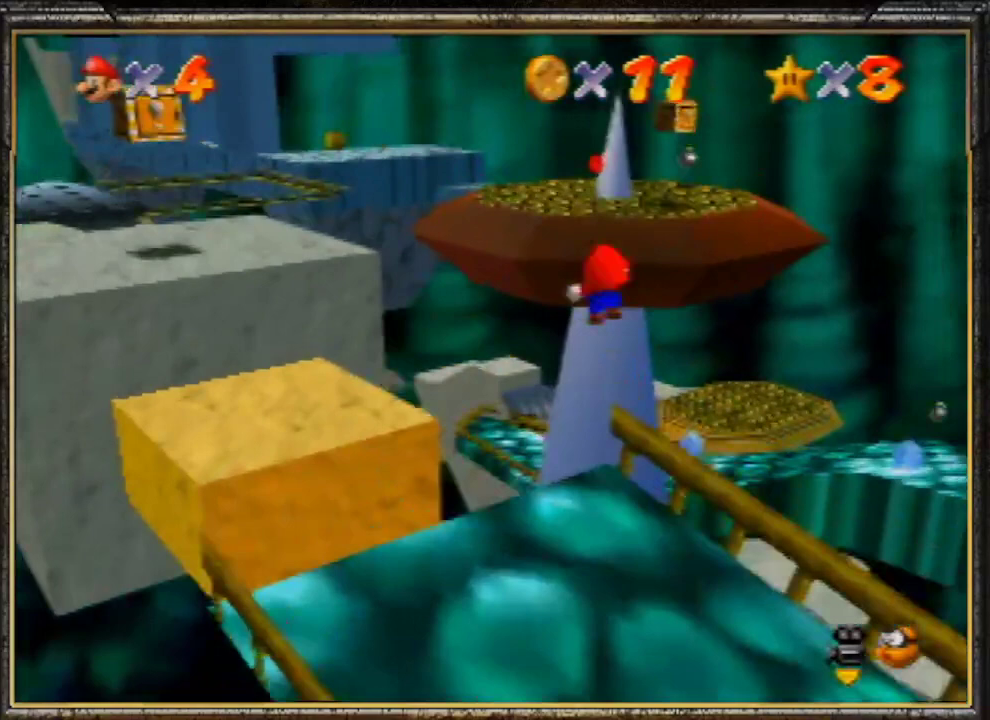
Gameplay with a controller (Nintendo layout); each line is a JSON object with the inputs held at the frame after it. "events" lists button and stick changes between this image and that frame as [ms after this image, input, new state], when the widget could be followed in between. Not read: L3 R3.
{"buttons": ["A"], "left_stick": "up", "events": [[433, "Z", "up"]]}
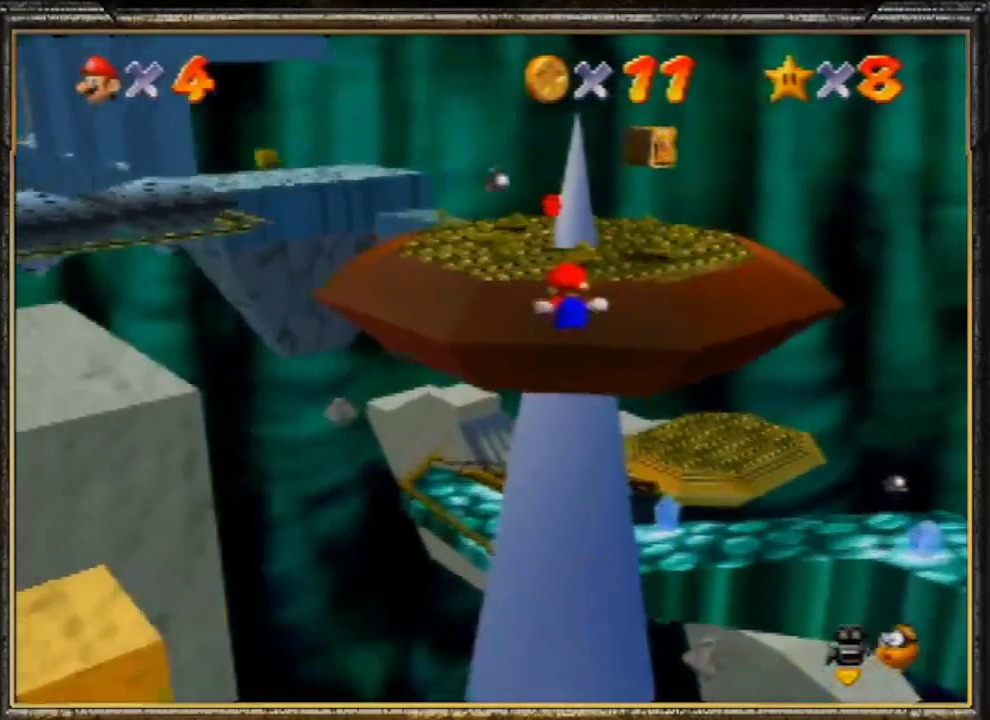
{"buttons": [], "left_stick": "up", "events": [[467, "A", "up"]]}
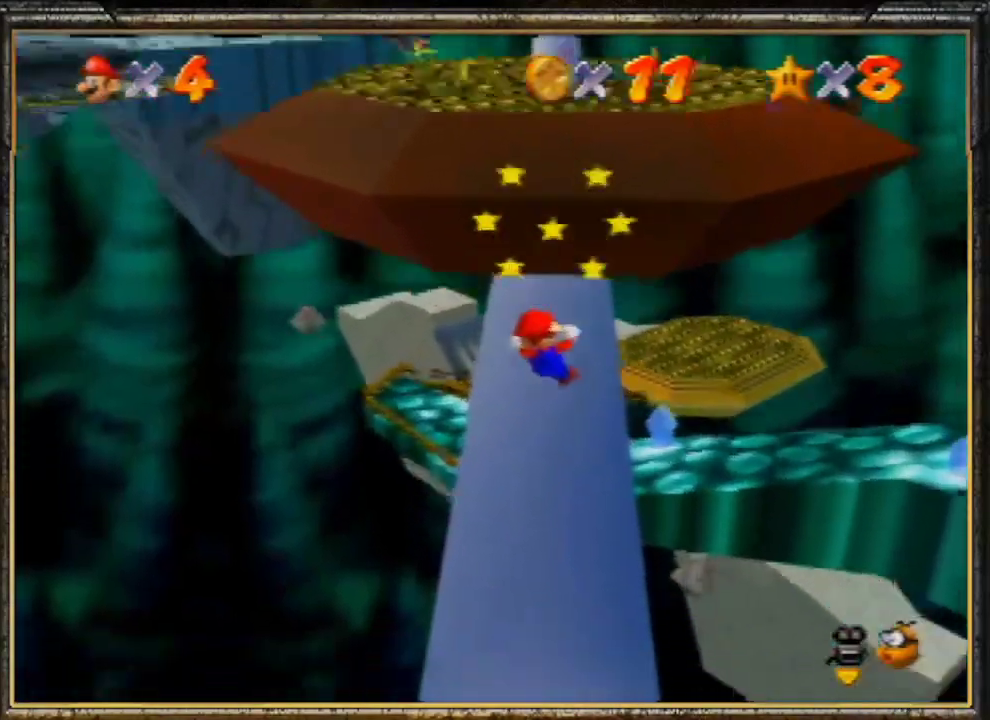
{"buttons": [], "left_stick": "left", "events": [[100, "C_RIGHT", "down"], [100, "left_stick", "up-left"], [267, "C_RIGHT", "up"], [400, "left_stick", "left"]]}
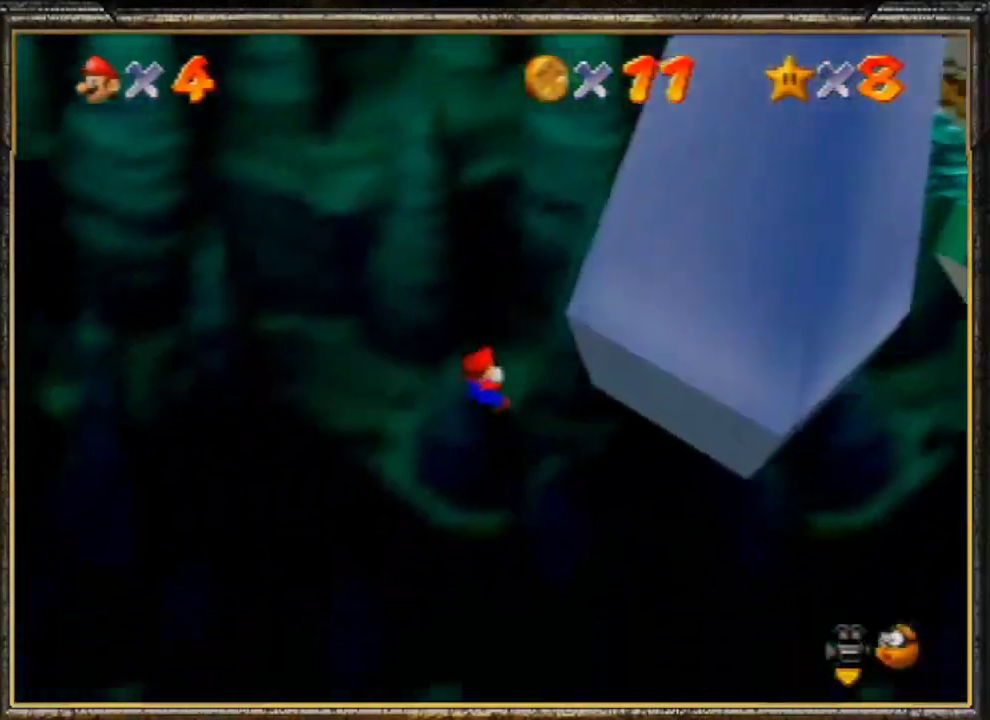
{"buttons": [], "left_stick": "left", "events": []}
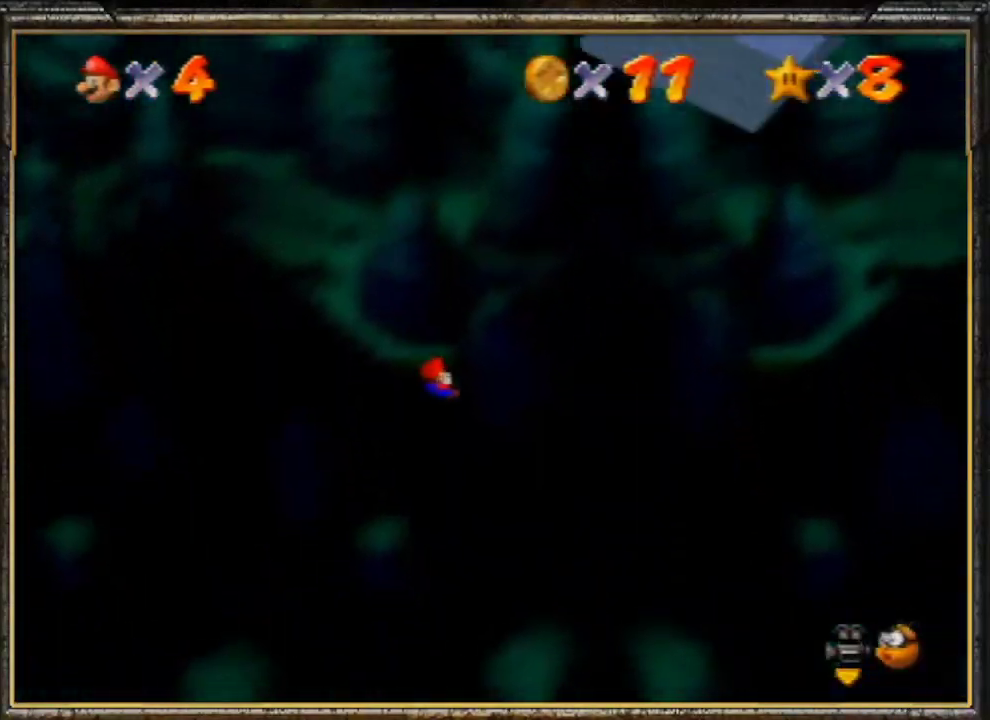
{"buttons": [], "left_stick": "center", "events": [[133, "left_stick", "center"]]}